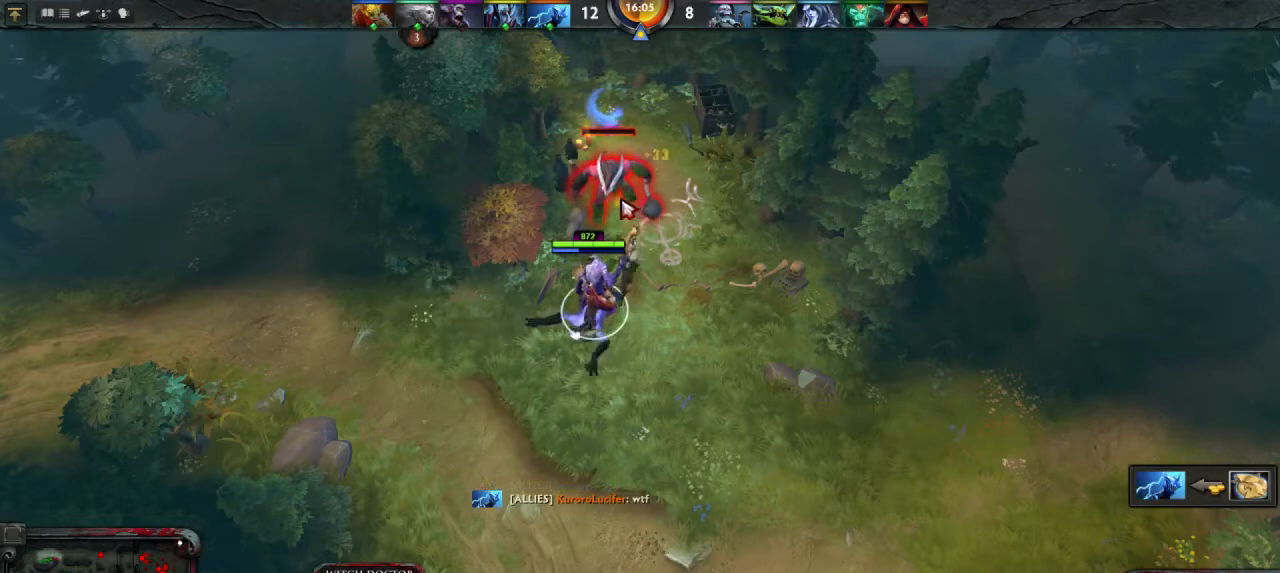
Gameplay with keyboard and mouse; each line is a JSON object with the keys and mouse buttons held at the frame after it. "events" lists presses ("down") and releases ("up") of "1", "2", "3", "4", "a", "alt", "c", "d", "e", "q", "r", "s", "space", "w", "x", "z", "mouse_left" and "mouse_right" between this image and that frame as [ms after this image, input, new state], when the widget could be followed in between. "mouse_left", "mouse_right" = the "left", "right" buttons of the "mouse" list. No other keys are recorded. Mouse movement is not recorded.
{"keys": [], "mouse": [], "events": [[300, "mouse_right", "down"], [367, "mouse_right", "up"]]}
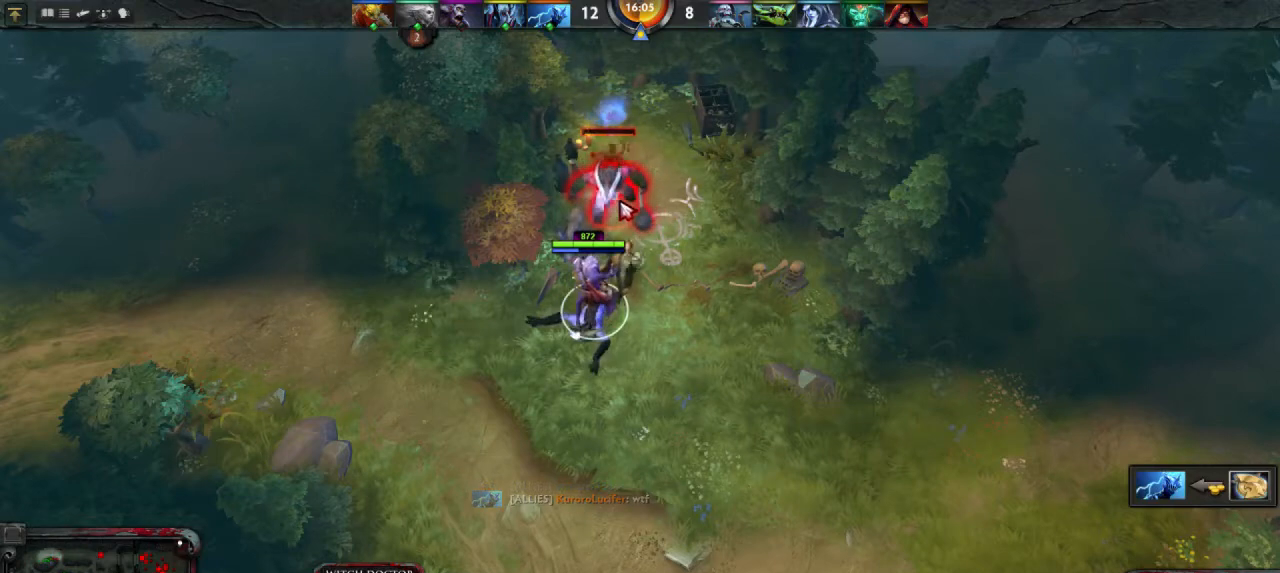
{"keys": [], "mouse": [], "events": []}
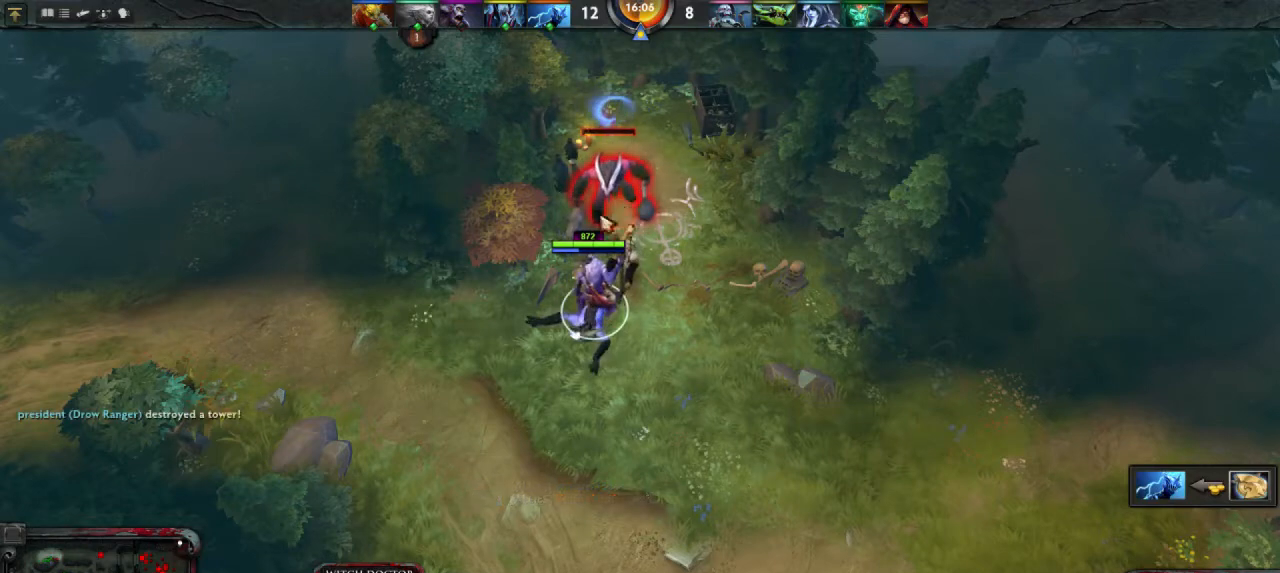
{"keys": [], "mouse": [], "events": []}
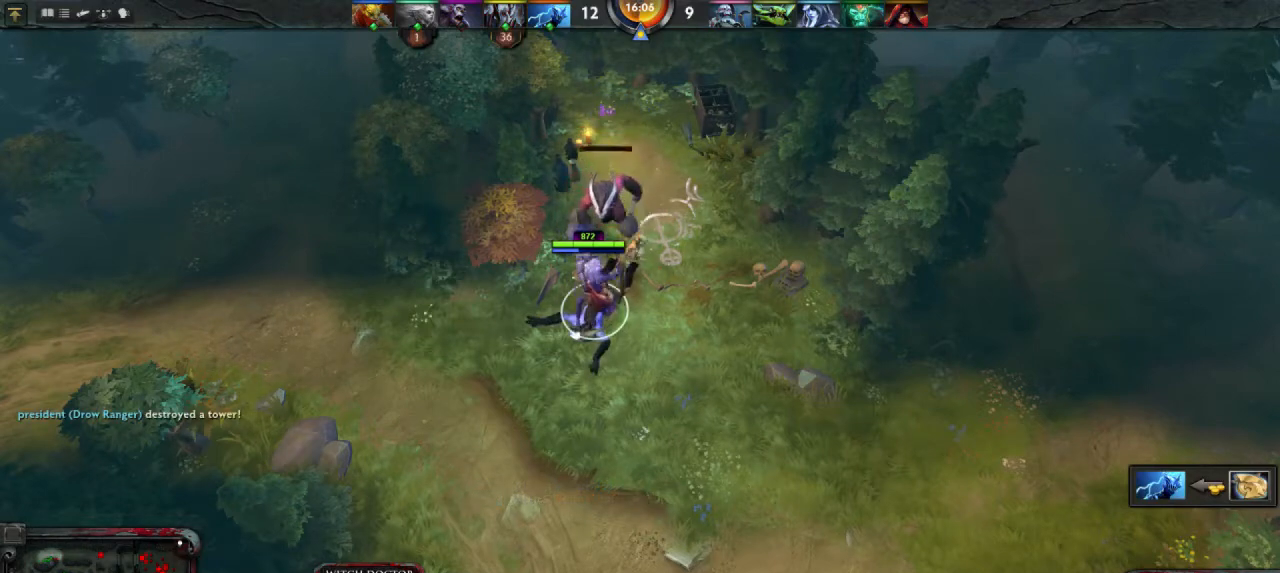
{"keys": [], "mouse": [], "events": []}
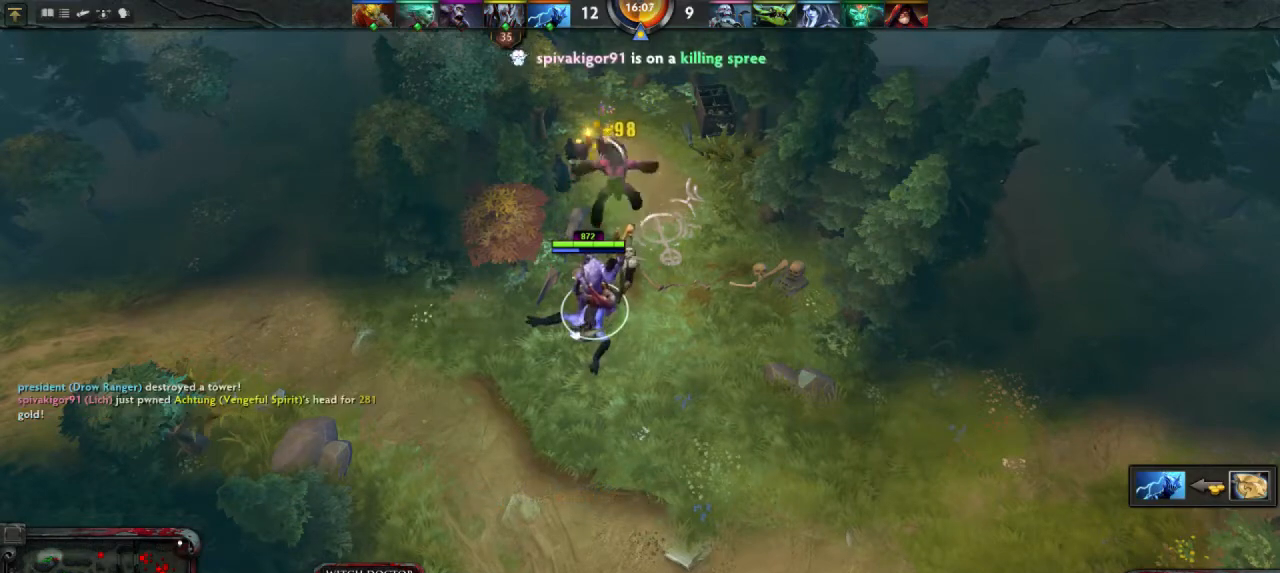
{"keys": [], "mouse": [], "events": [[133, "mouse_left", "down"], [200, "mouse_left", "up"]]}
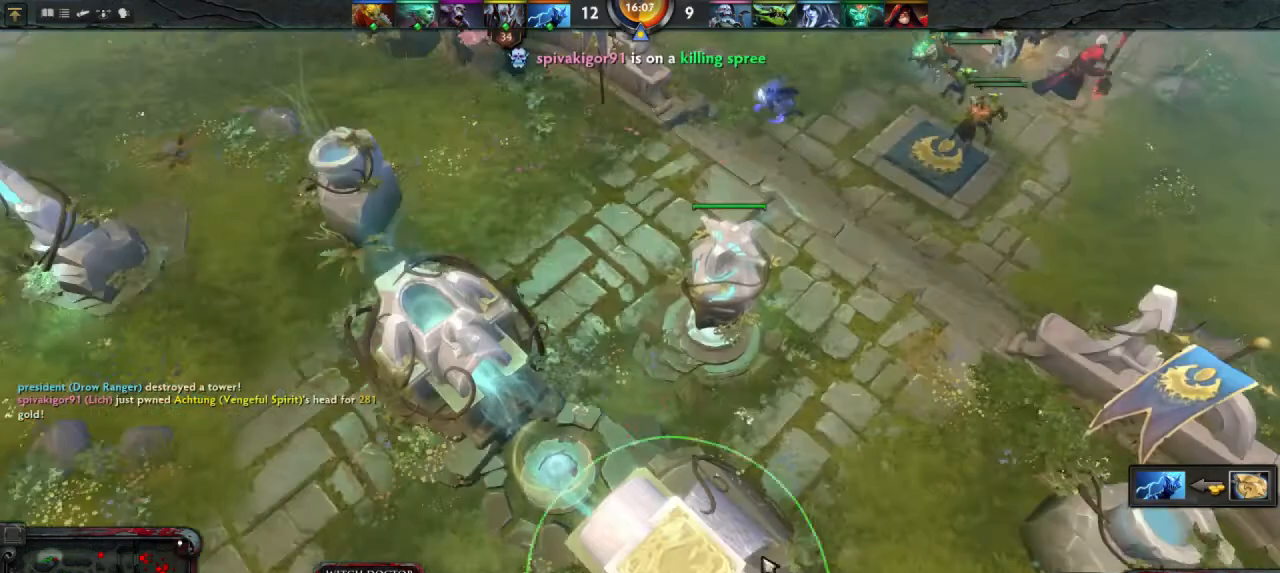
{"keys": [], "mouse": [], "events": []}
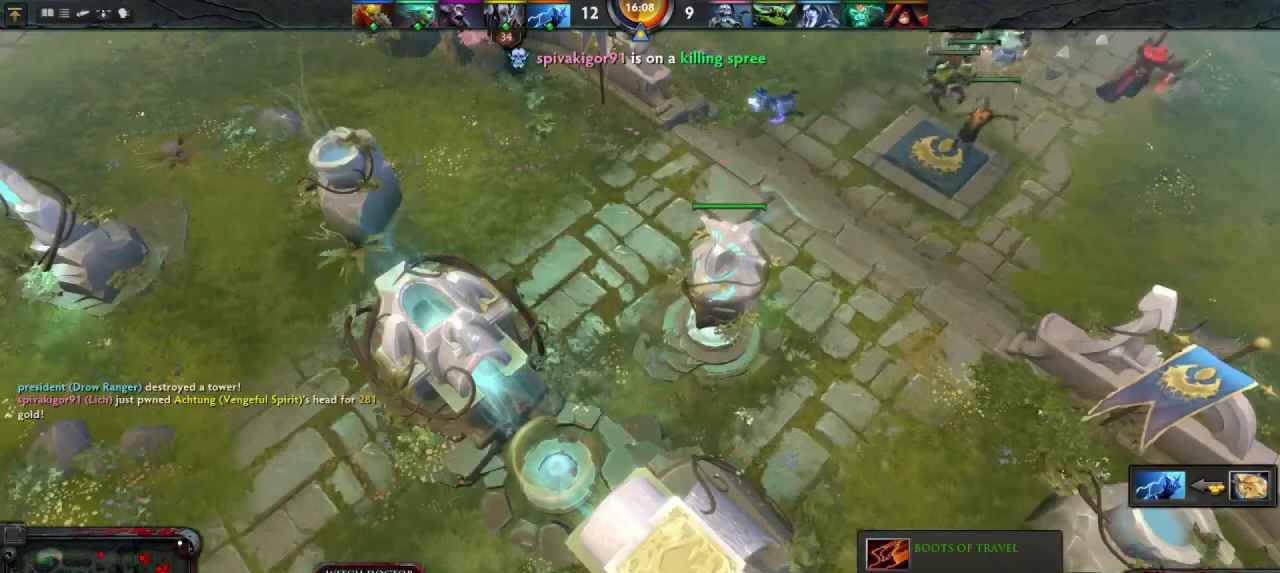
{"keys": [], "mouse": [], "events": [[133, "mouse_left", "down"], [200, "mouse_left", "up"]]}
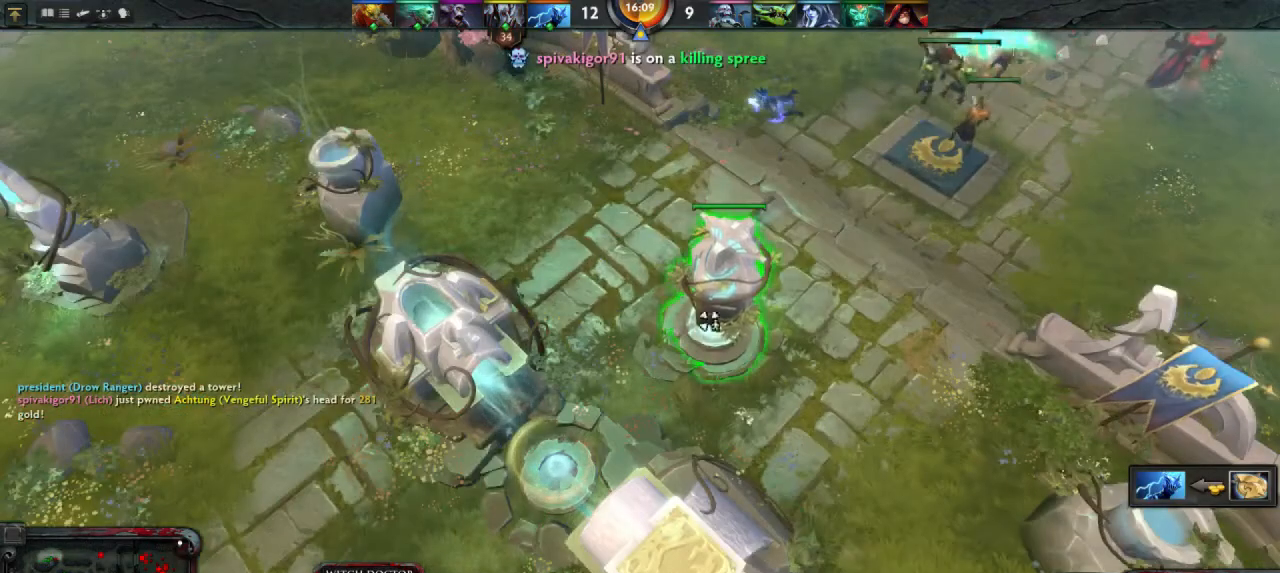
{"keys": [], "mouse": [], "events": [[67, "mouse_left", "down"], [133, "mouse_left", "up"]]}
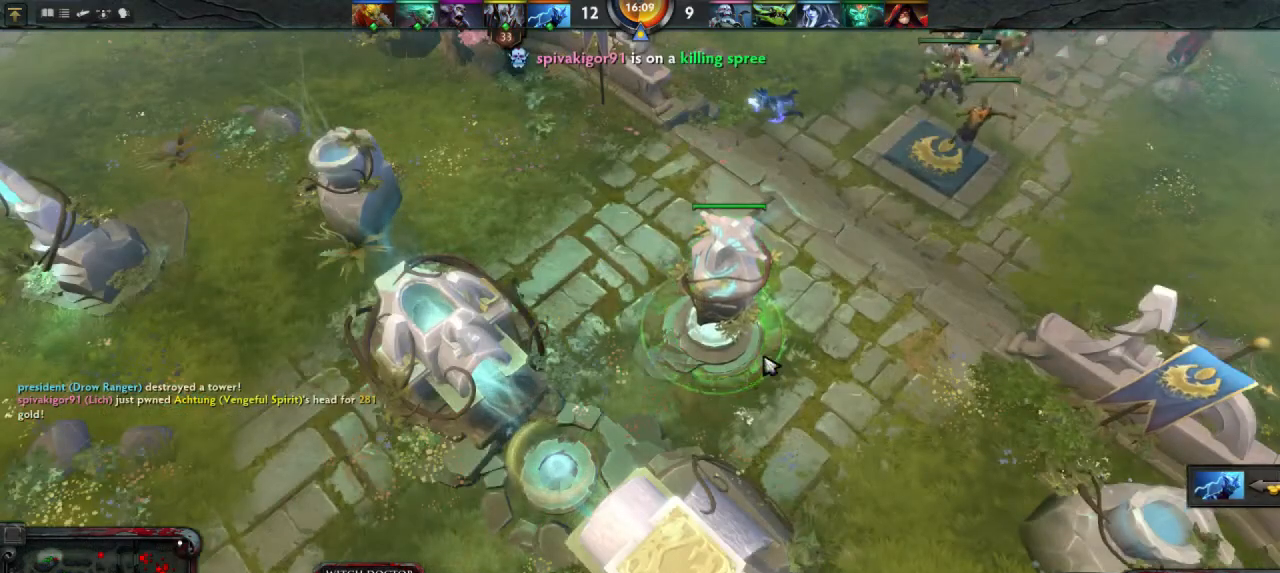
{"keys": [], "mouse": [], "events": []}
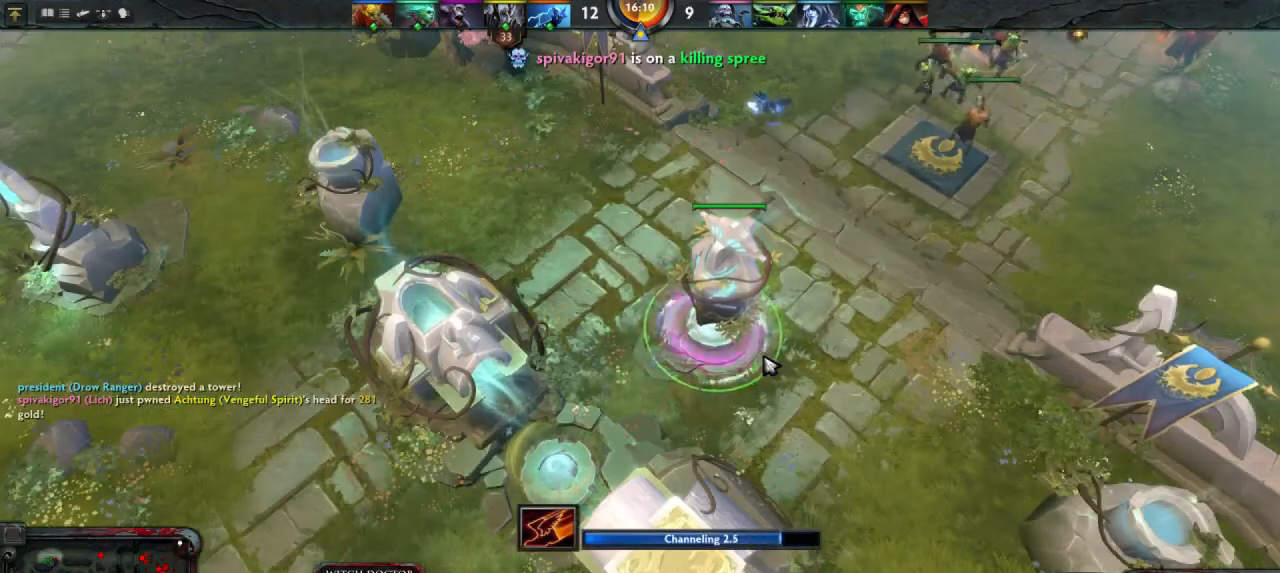
{"keys": [], "mouse": [], "events": []}
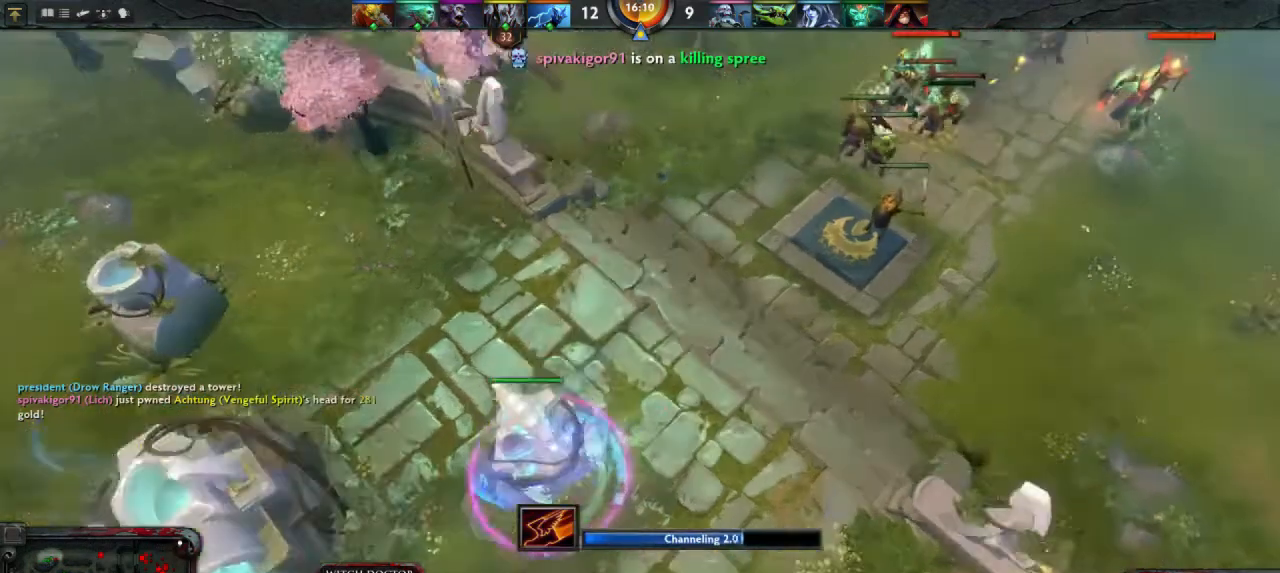
{"keys": [], "mouse": [], "events": []}
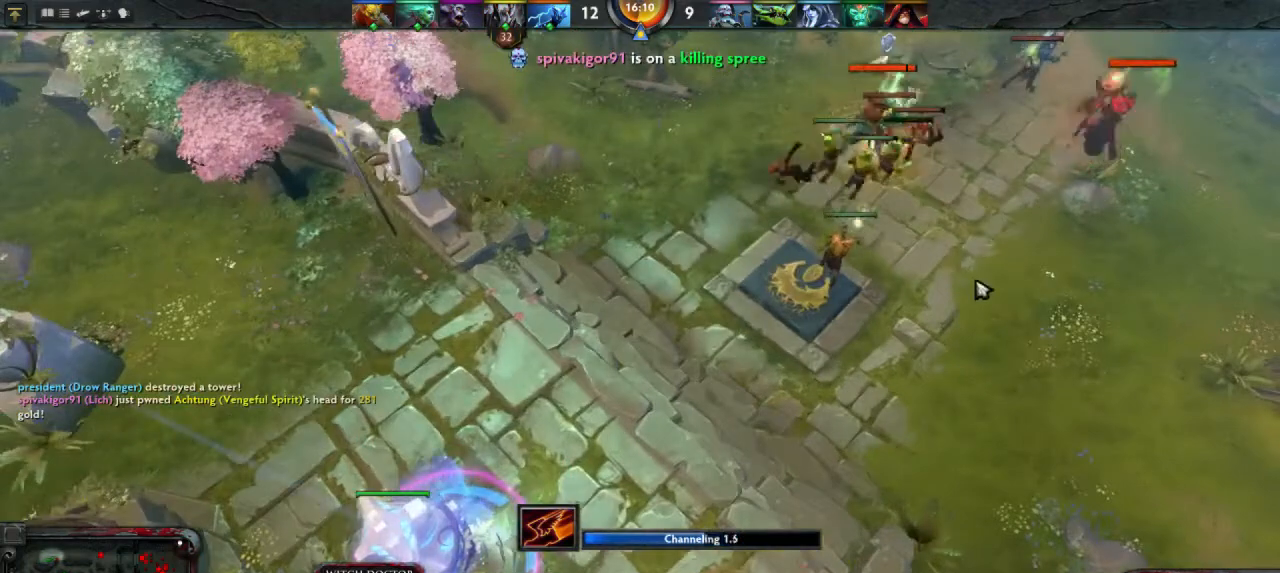
{"keys": [], "mouse": [], "events": []}
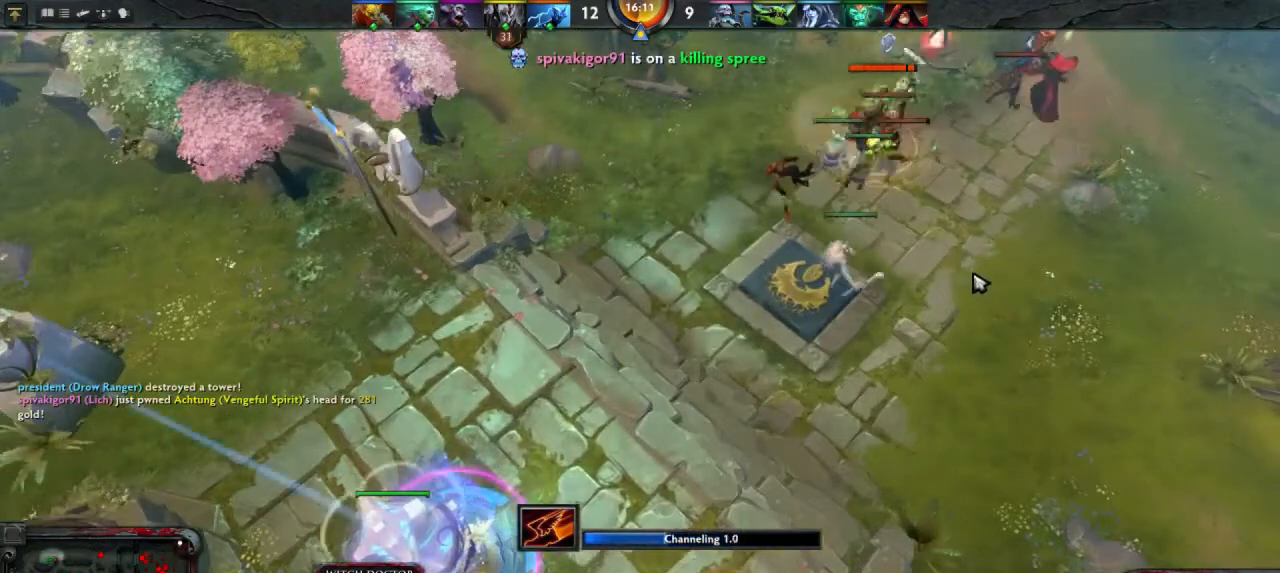
{"keys": [], "mouse": [], "events": []}
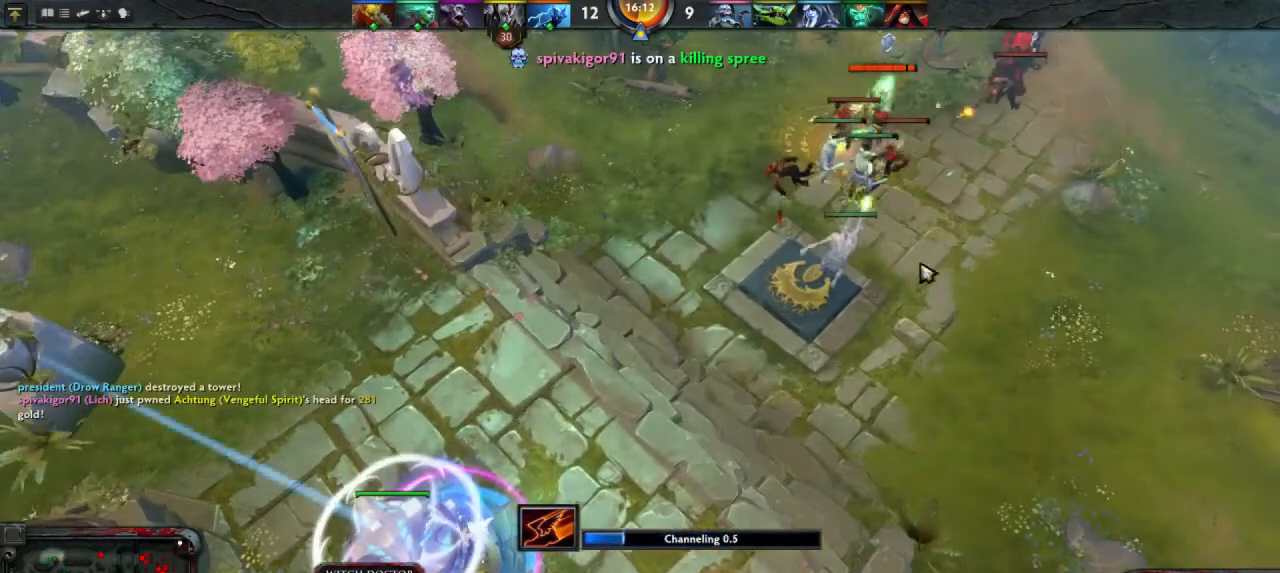
{"keys": [], "mouse": [], "events": []}
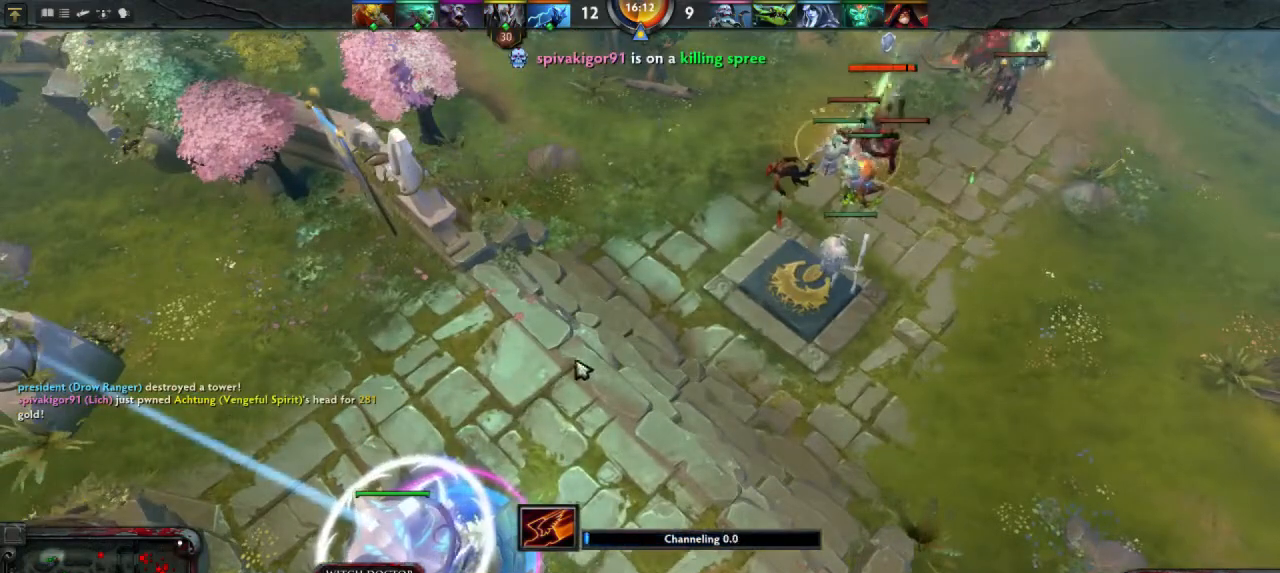
{"keys": [], "mouse": [], "events": []}
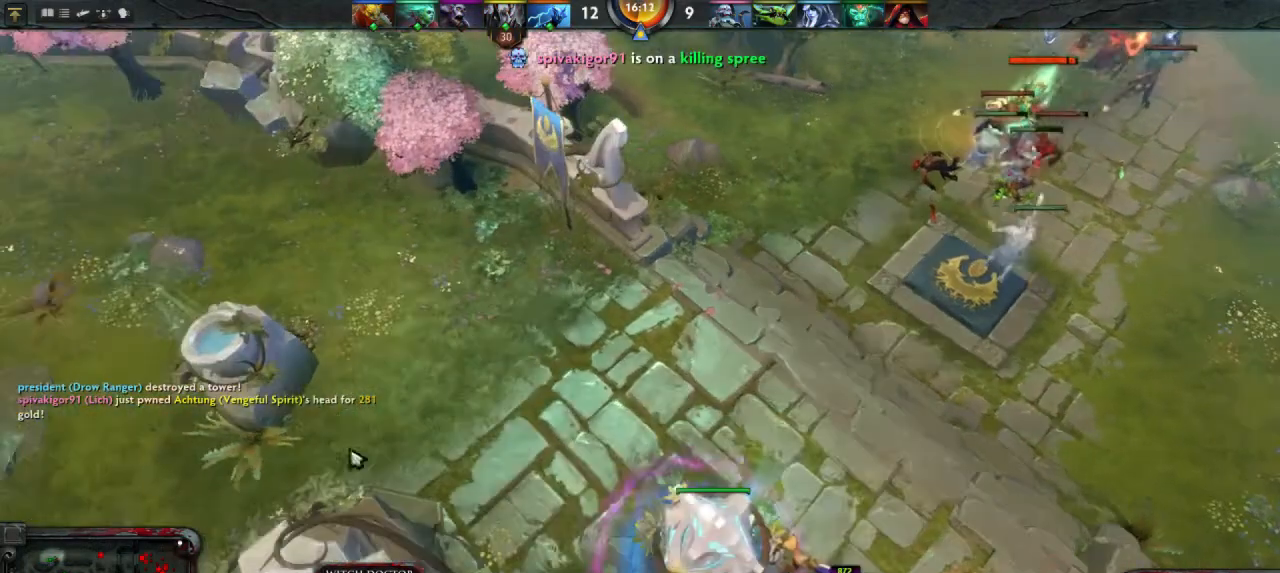
{"keys": [], "mouse": [], "events": [[300, "mouse_right", "down"], [367, "mouse_right", "up"]]}
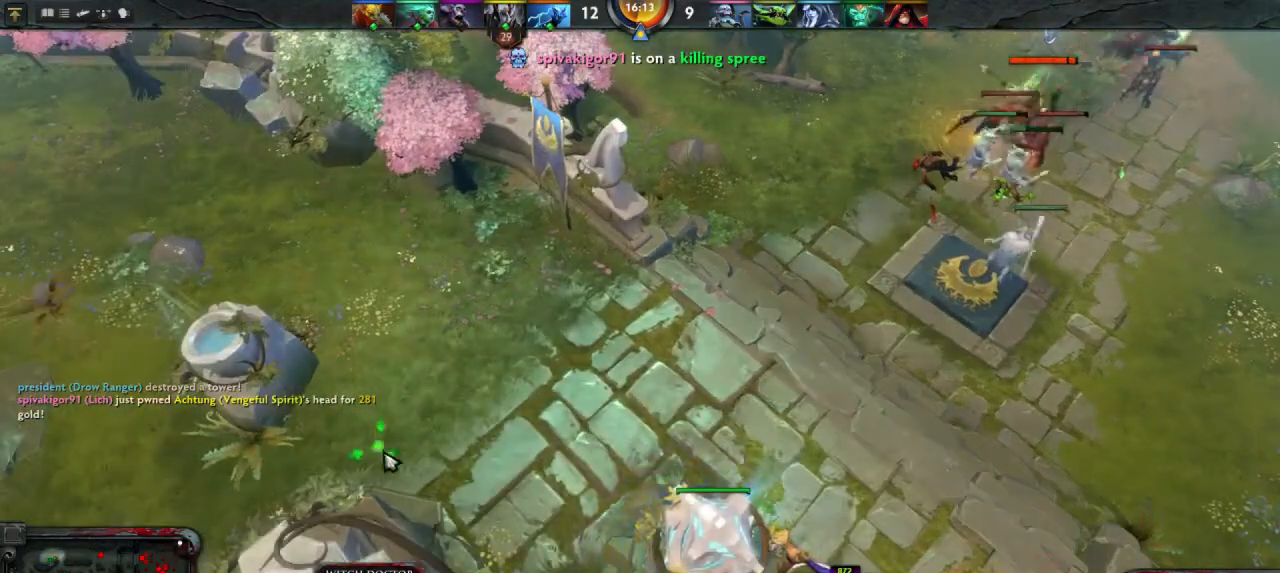
{"keys": [], "mouse": [], "events": [[167, "mouse_right", "down"], [233, "mouse_right", "up"]]}
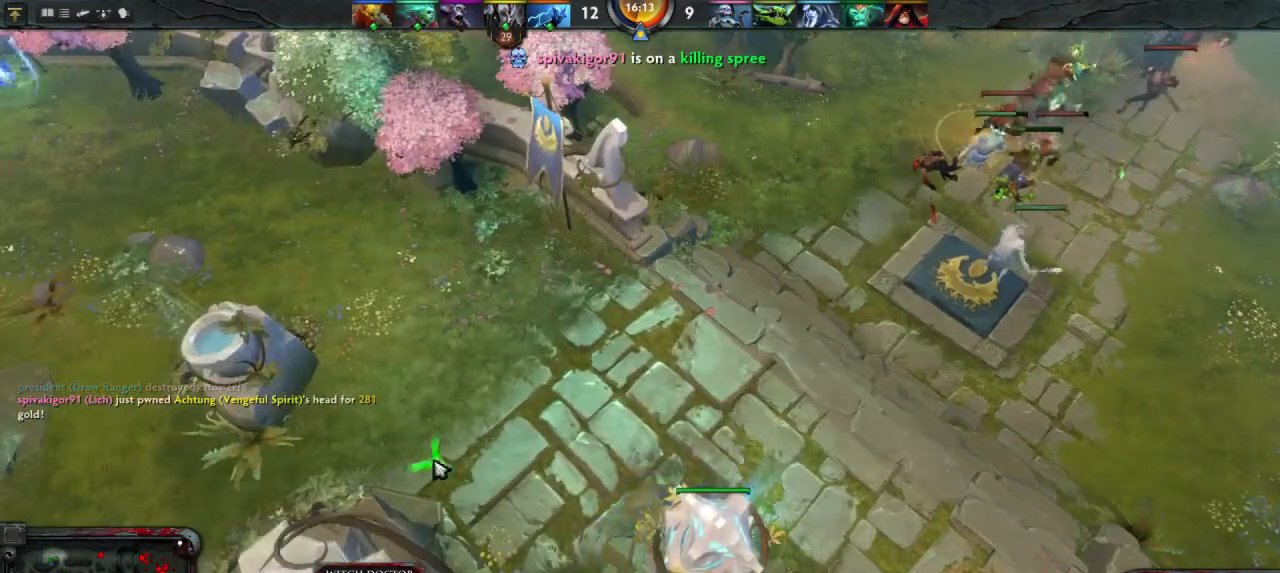
{"keys": [], "mouse": [], "events": [[167, "mouse_right", "down"], [233, "mouse_right", "up"]]}
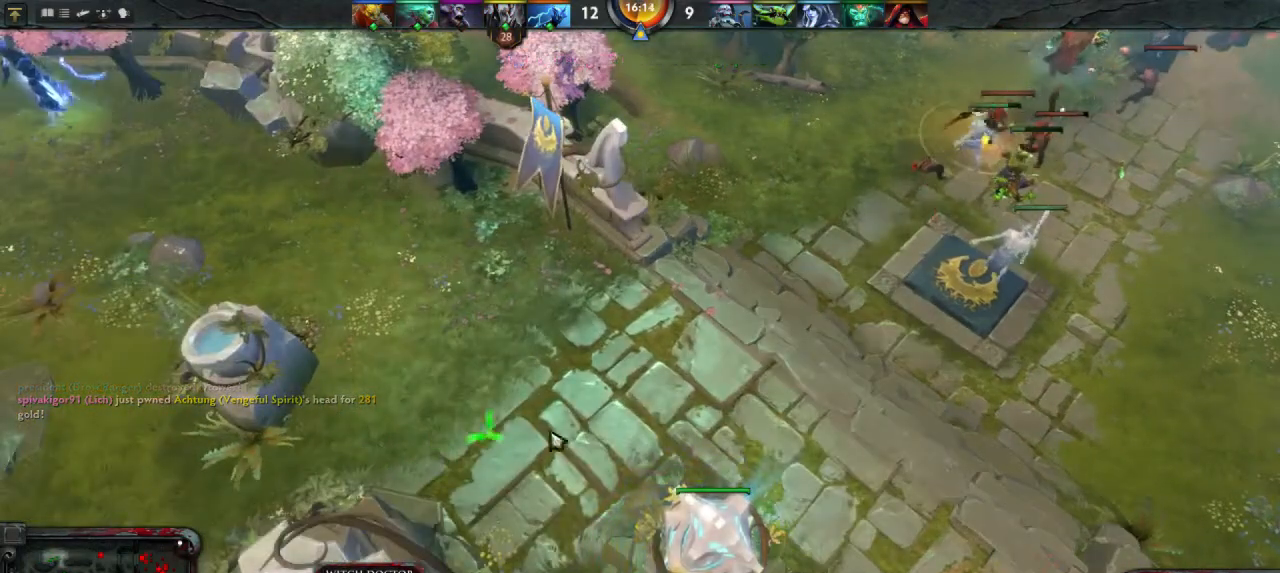
{"keys": [], "mouse": ["right"], "events": [[100, "mouse_right", "down"], [167, "mouse_right", "up"], [500, "mouse_right", "down"]]}
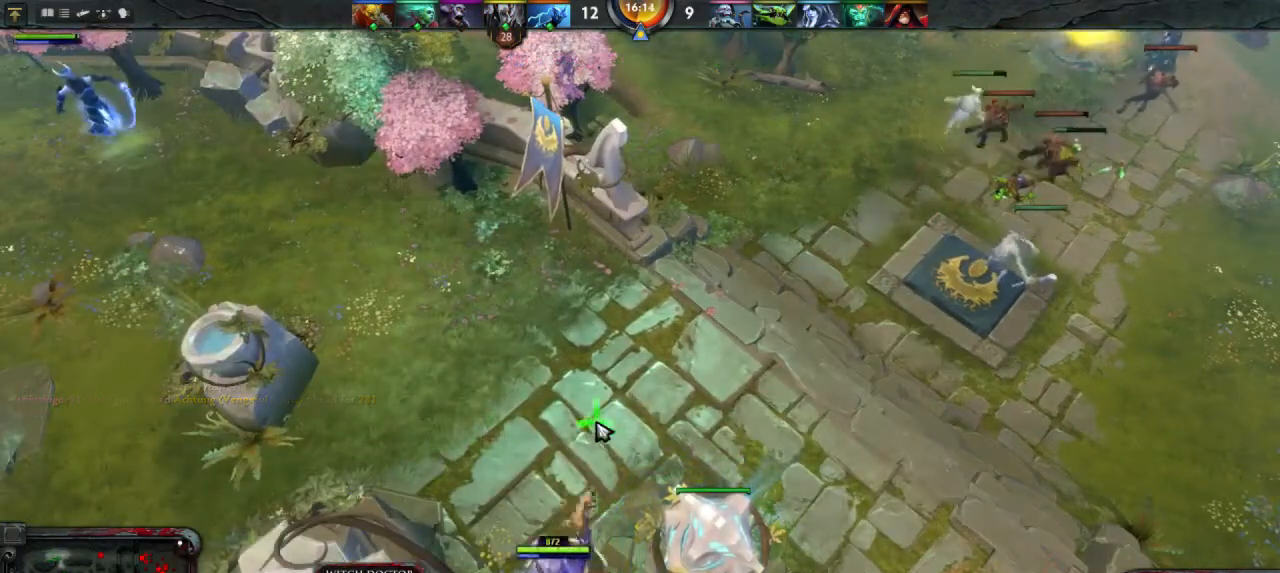
{"keys": [], "mouse": [], "events": [[67, "mouse_right", "up"], [300, "mouse_right", "down"], [333, "mouse_right", "up"]]}
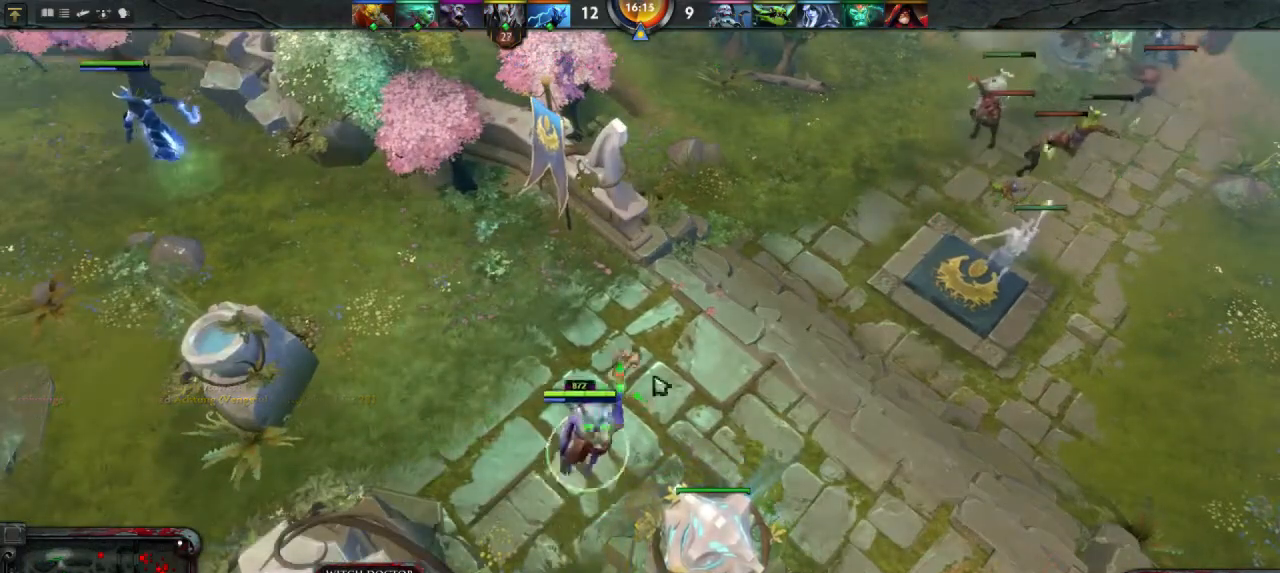
{"keys": [], "mouse": ["right"], "events": [[467, "mouse_right", "down"]]}
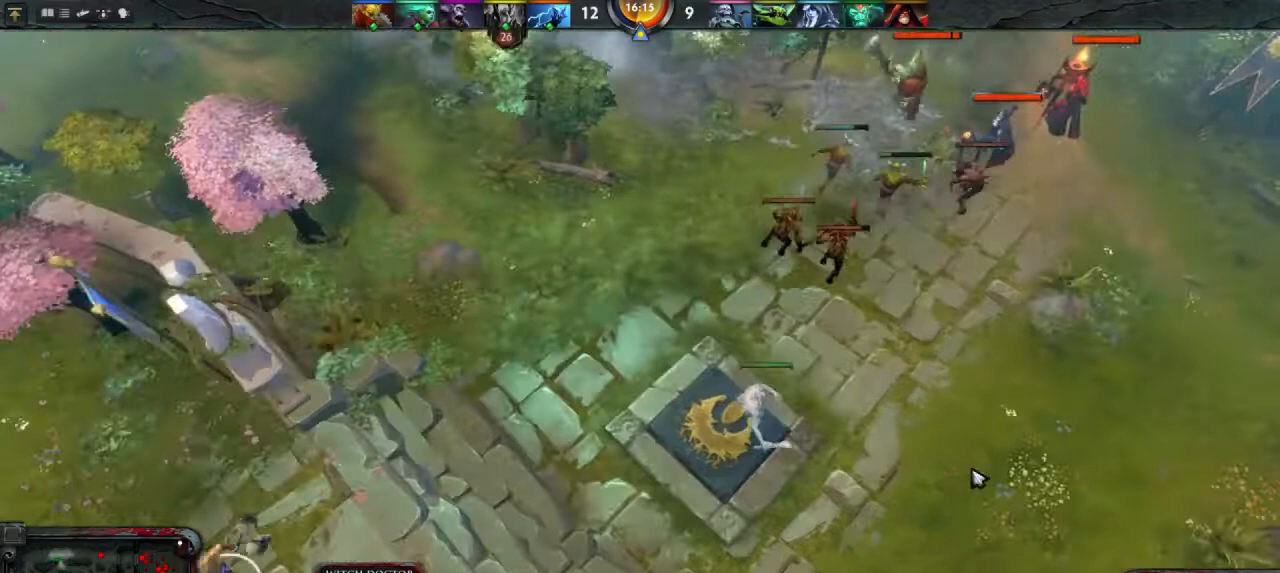
{"keys": [], "mouse": [], "events": [[67, "mouse_right", "up"]]}
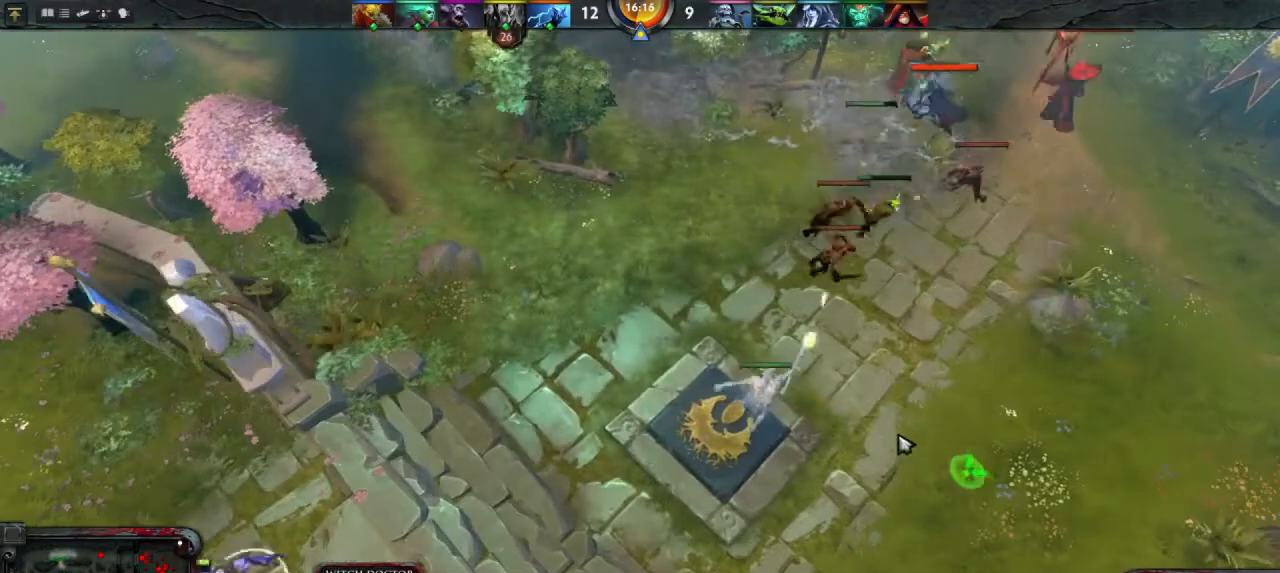
{"keys": [], "mouse": ["right"], "events": [[200, "mouse_right", "down"], [300, "mouse_right", "up"], [433, "mouse_right", "down"]]}
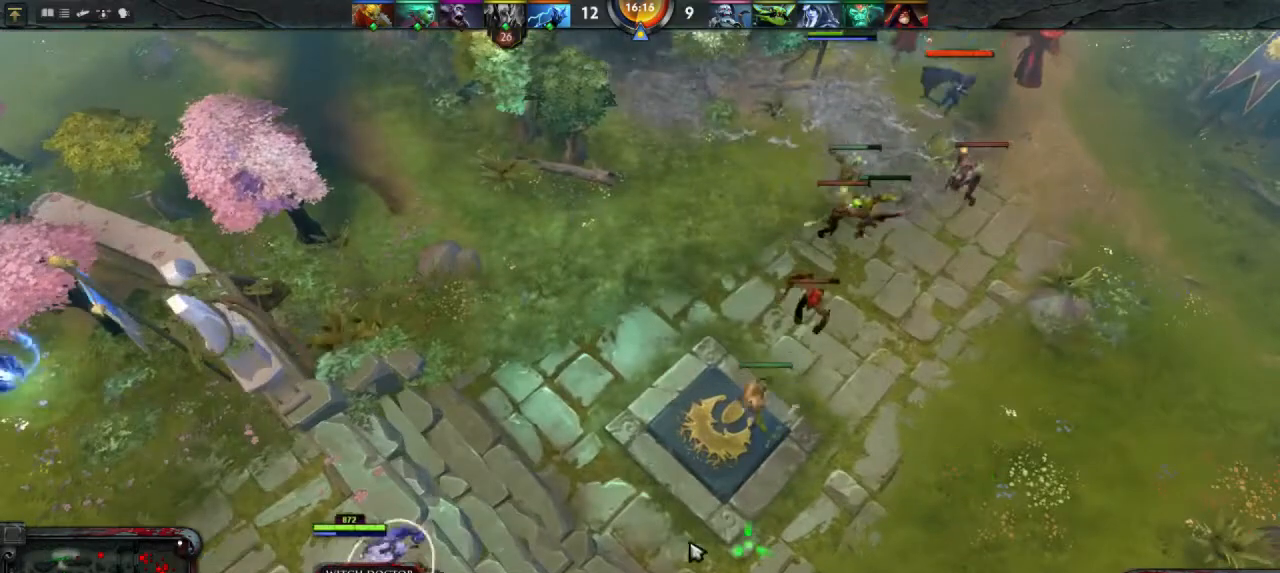
{"keys": [], "mouse": [], "events": [[67, "mouse_right", "up"]]}
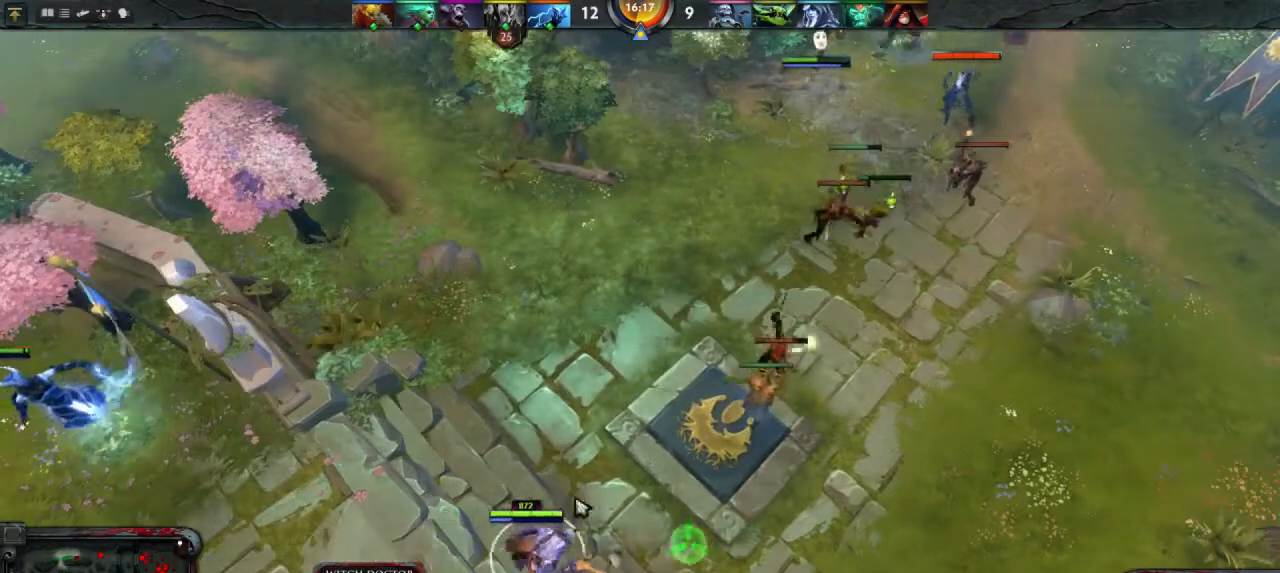
{"keys": [], "mouse": [], "events": [[100, "mouse_right", "down"], [167, "mouse_right", "up"], [267, "mouse_right", "down"], [367, "mouse_right", "up"]]}
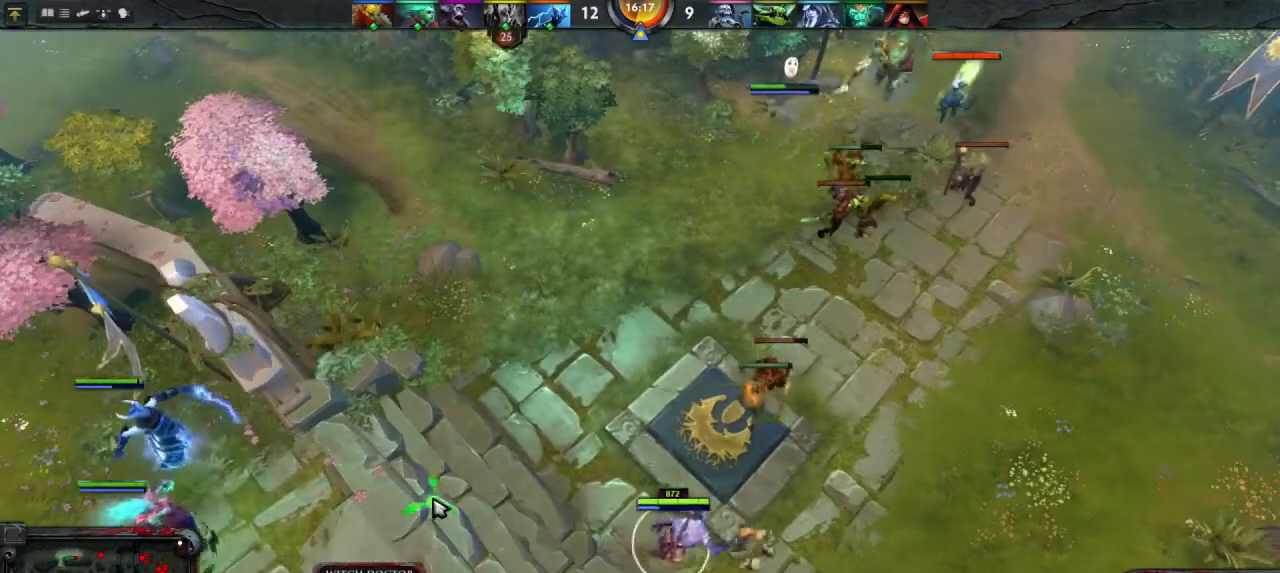
{"keys": [], "mouse": [], "events": [[333, "mouse_right", "down"], [367, "mouse_right", "up"]]}
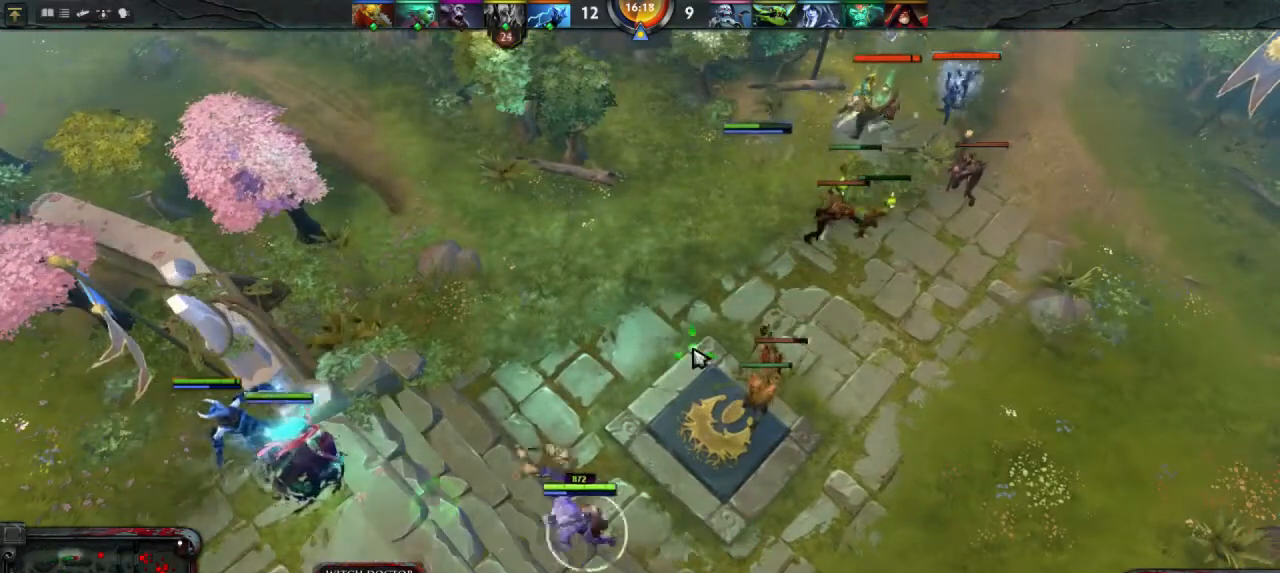
{"keys": [], "mouse": [], "events": [[233, "mouse_right", "down"], [300, "mouse_right", "up"], [400, "mouse_right", "down"], [500, "mouse_right", "up"]]}
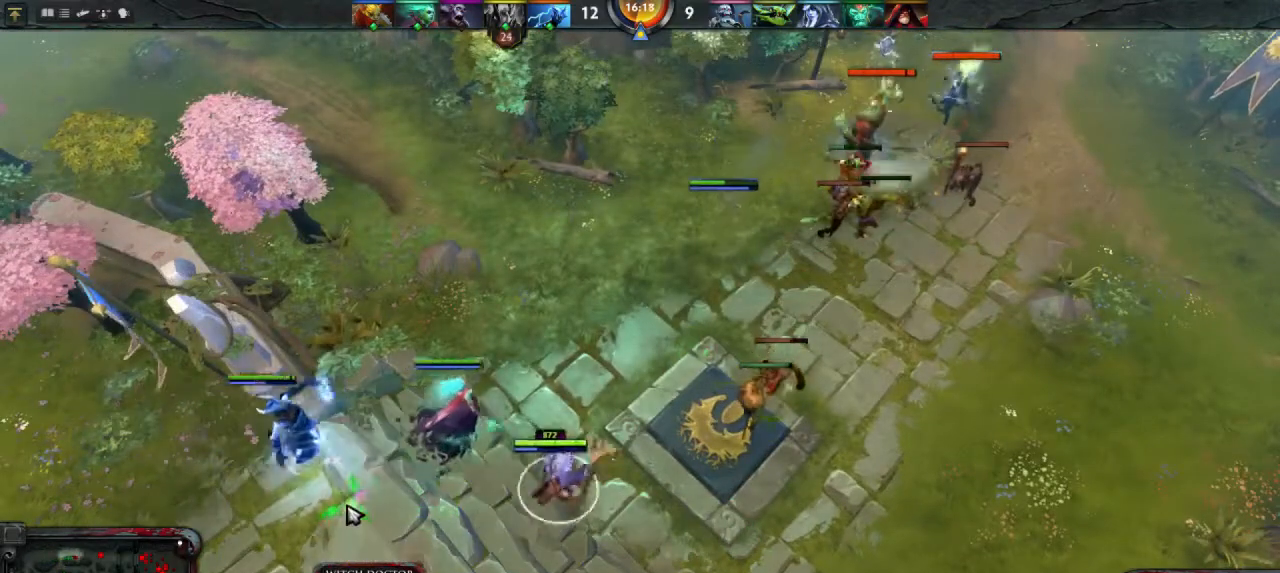
{"keys": [], "mouse": [], "events": []}
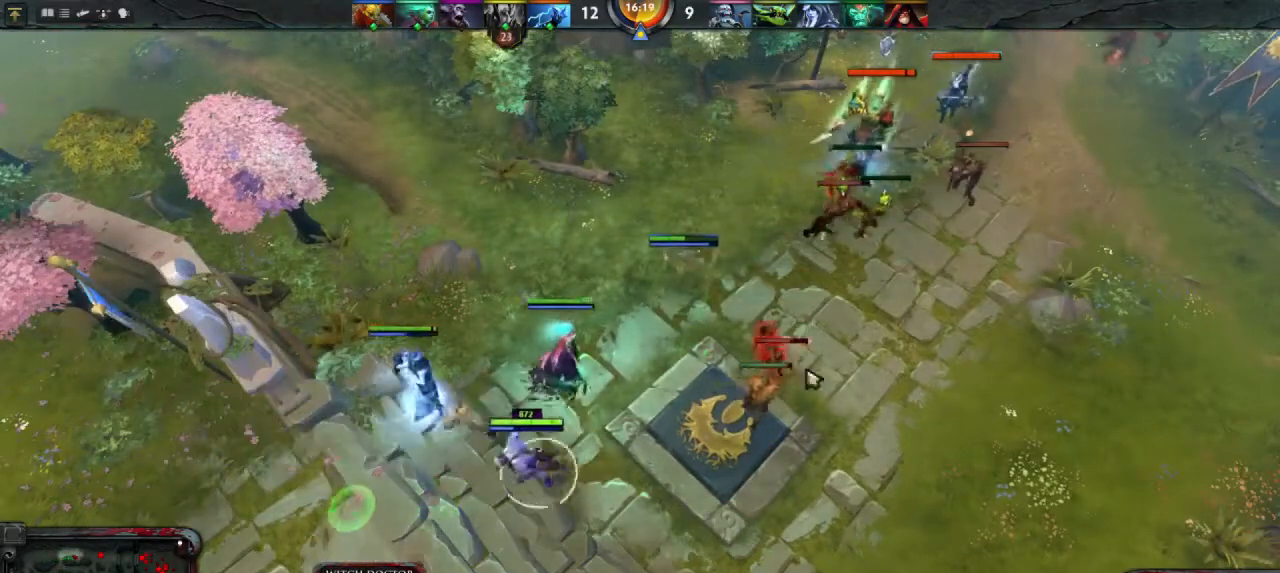
{"keys": [], "mouse": ["right"], "events": [[100, "mouse_right", "down"], [167, "mouse_right", "up"], [300, "mouse_right", "down"], [367, "mouse_right", "up"], [467, "mouse_right", "down"]]}
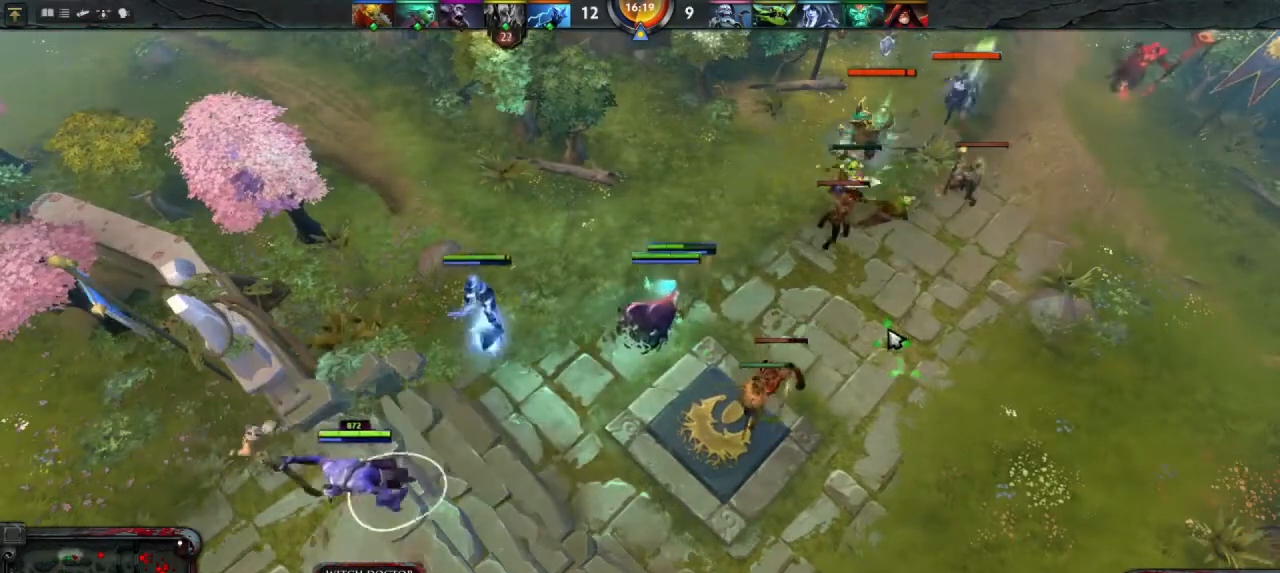
{"keys": [], "mouse": ["right"], "events": [[67, "mouse_right", "up"], [500, "mouse_right", "down"]]}